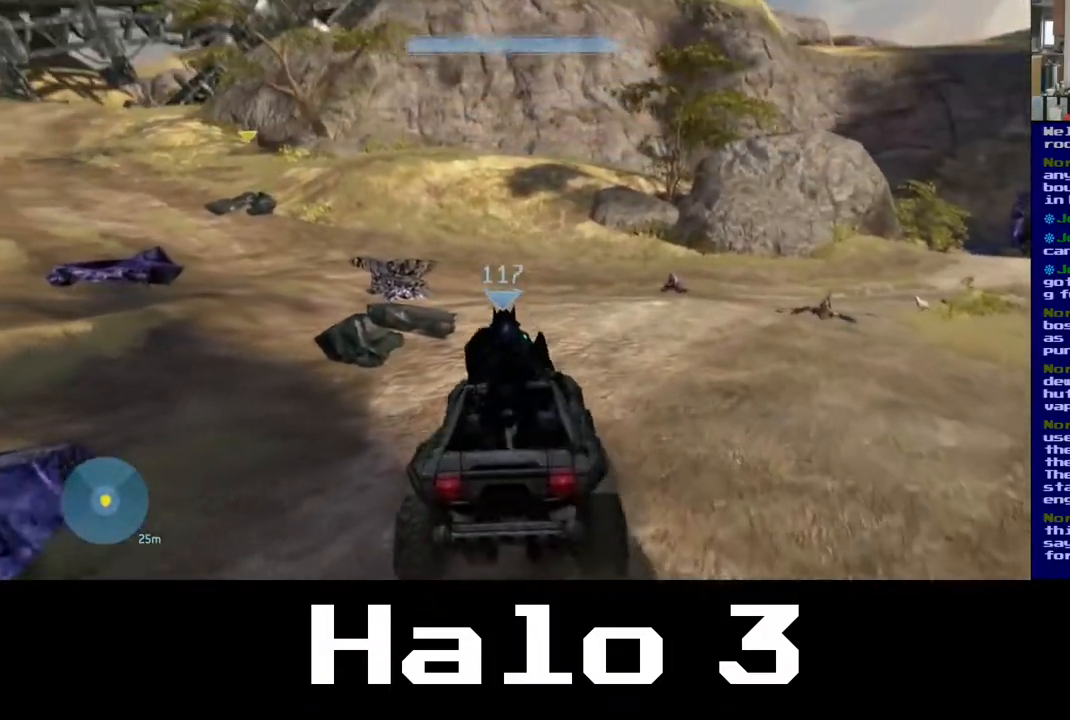
Gameplay with a controller (Xbox layout); each line is a JSON object with the inputs held at the frame after it (dt_ms = milliseconds from this image to that frame). "events" lists button and stick changes between this image and that frame as [ms after this image, input, new state], when the widget could be followed in between.
{"dt_ms": 500, "buttons": [], "left_stick": "up-right", "right_stick": "center", "events": [[233, "right_stick", "center"]]}
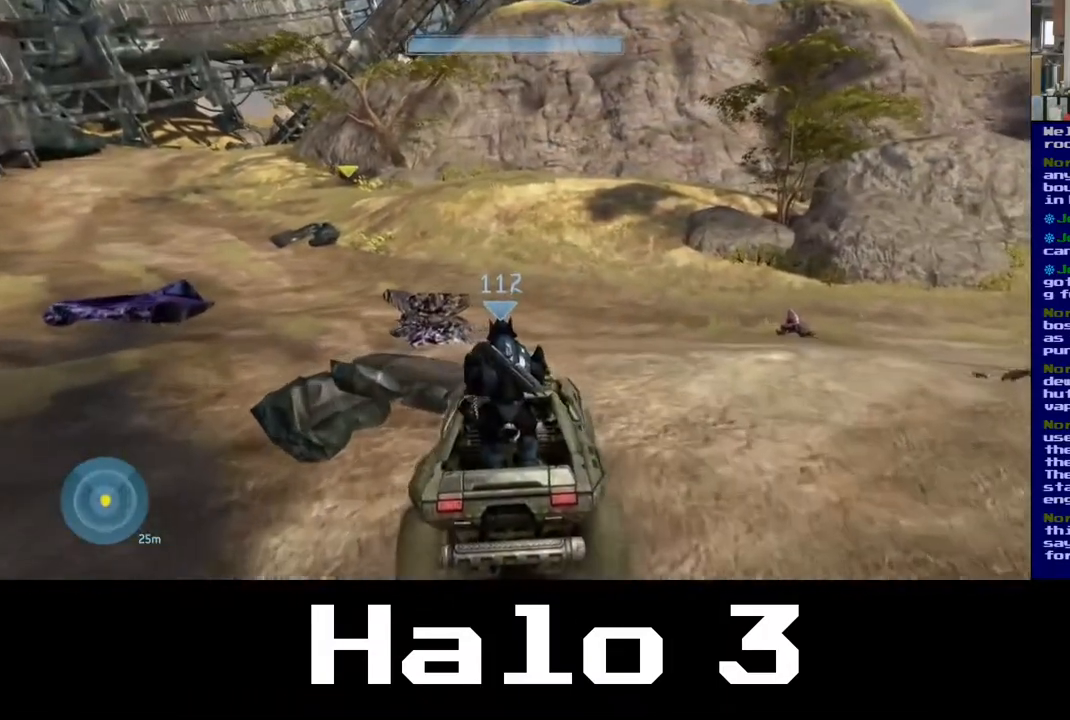
{"dt_ms": 500, "buttons": [], "left_stick": "up-right", "right_stick": "center", "events": []}
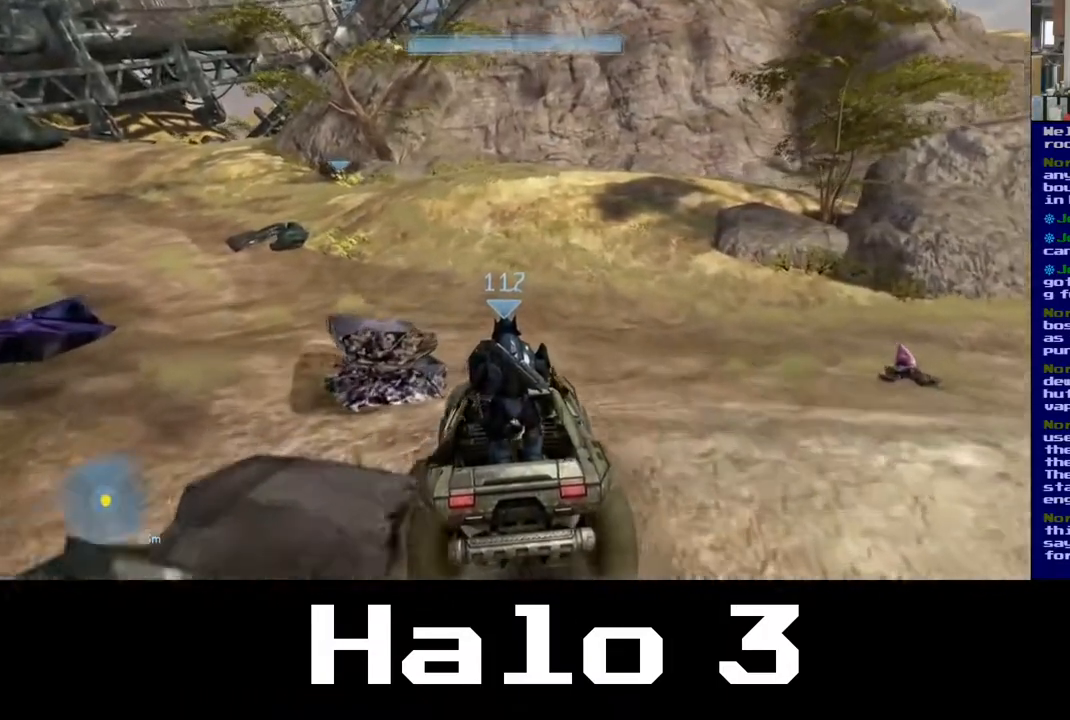
{"dt_ms": 500, "buttons": [], "left_stick": "up", "right_stick": "left", "events": [[283, "right_stick", "left"], [333, "left_stick", "up"]]}
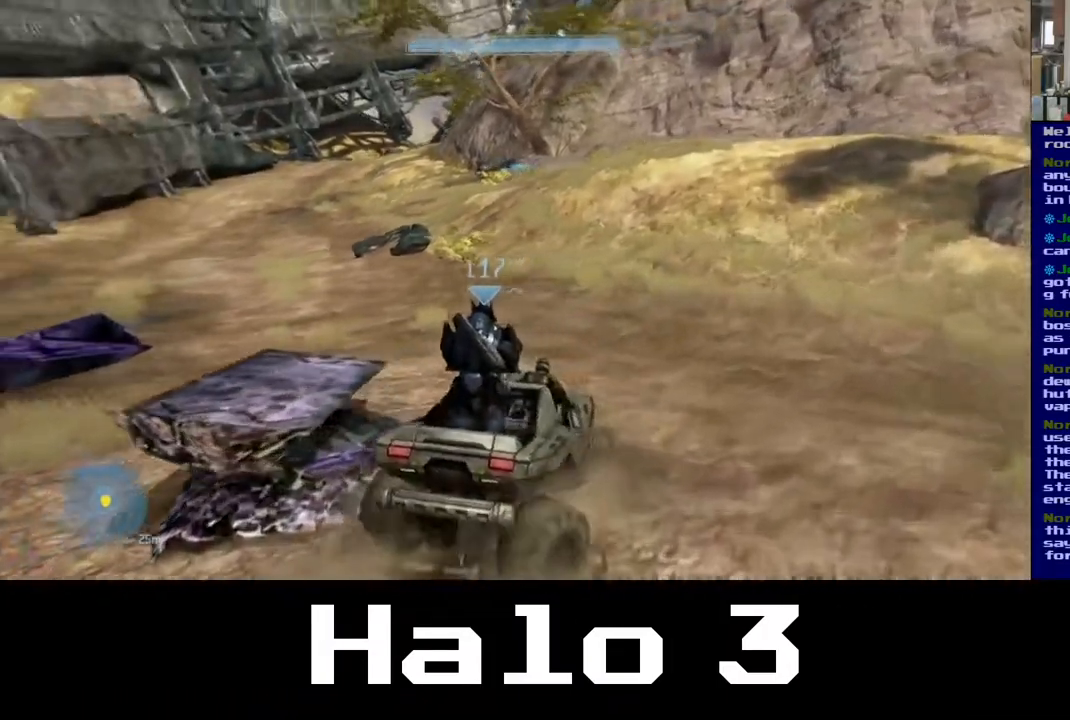
{"dt_ms": 500, "buttons": [], "left_stick": "up", "right_stick": "left", "events": [[200, "right_stick", "center"], [300, "right_stick", "left"]]}
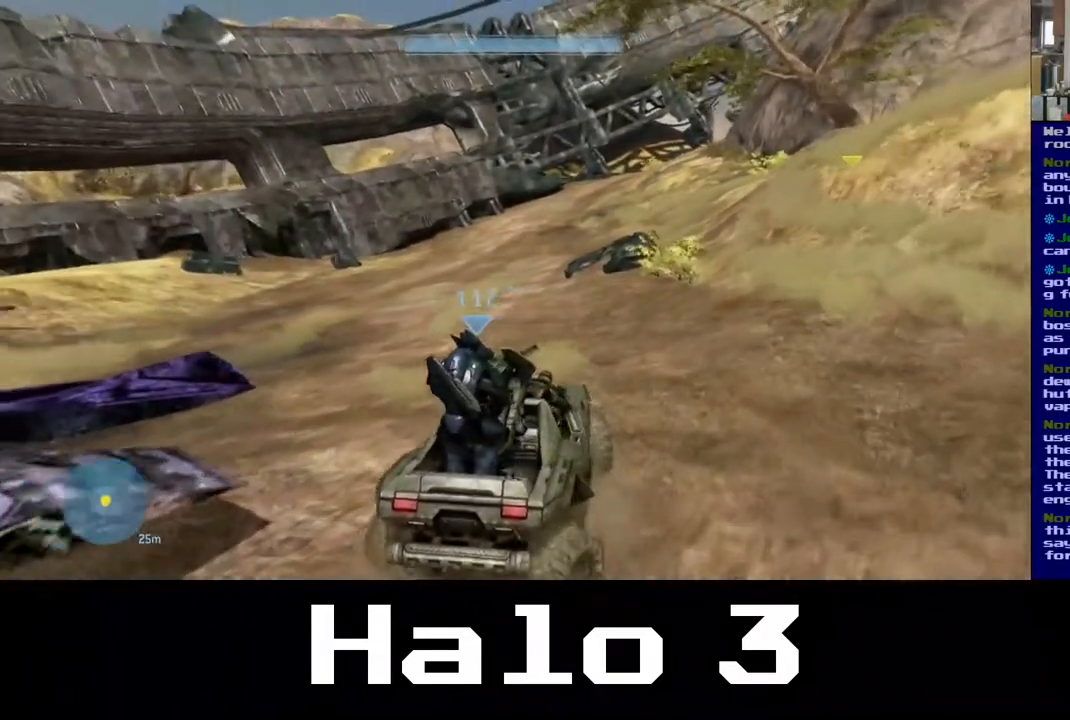
{"dt_ms": 500, "buttons": [], "left_stick": "up", "right_stick": "left", "events": [[83, "right_stick", "center"], [300, "right_stick", "left"]]}
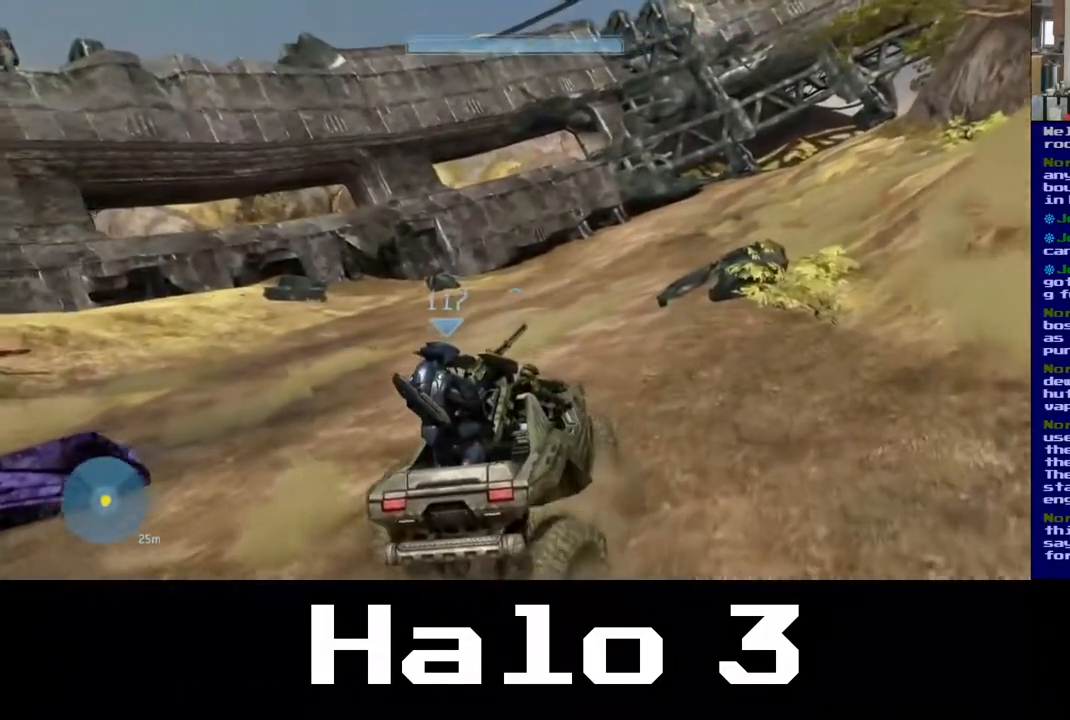
{"dt_ms": 500, "buttons": [], "left_stick": "up", "right_stick": "up-right", "events": [[83, "right_stick", "center"], [300, "right_stick", "right"], [417, "right_stick", "up-right"]]}
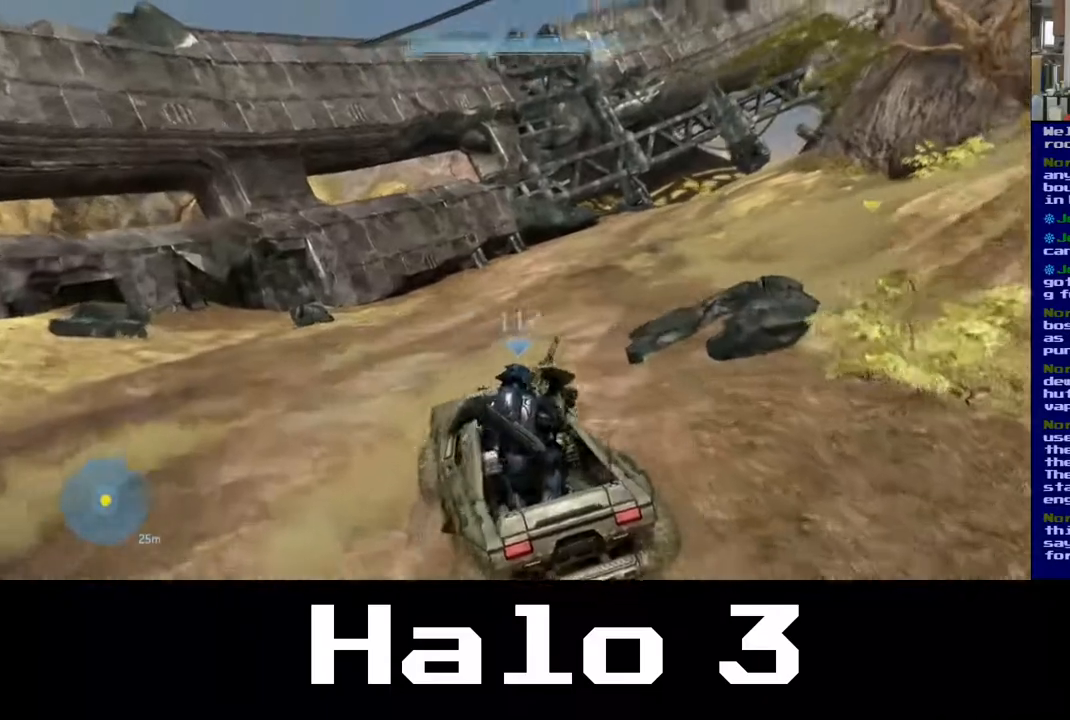
{"dt_ms": 500, "buttons": [], "left_stick": "up", "right_stick": "up-right", "events": []}
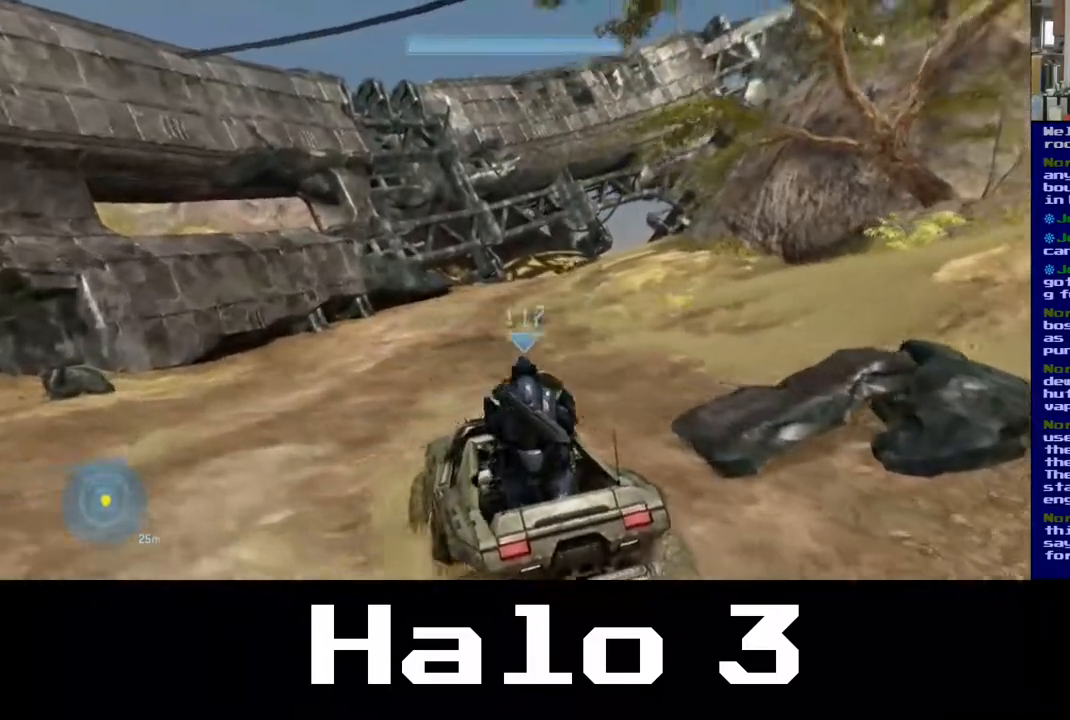
{"dt_ms": 500, "buttons": [], "left_stick": "up", "right_stick": "center", "events": [[200, "right_stick", "center"]]}
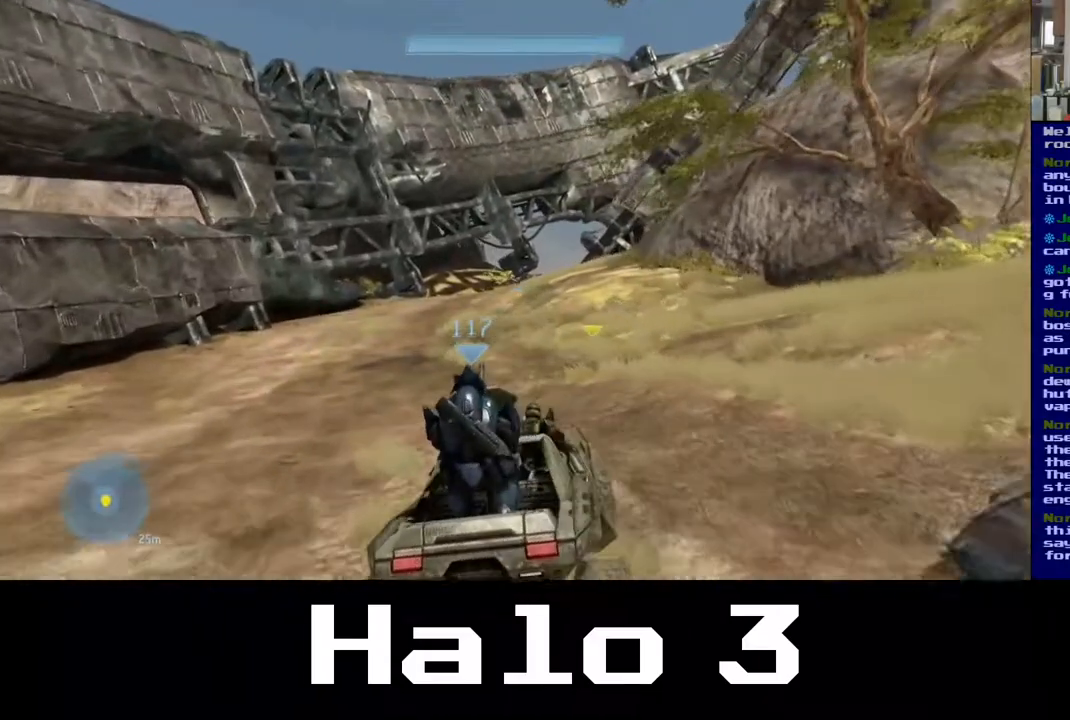
{"dt_ms": 500, "buttons": [], "left_stick": "up", "right_stick": "center", "events": []}
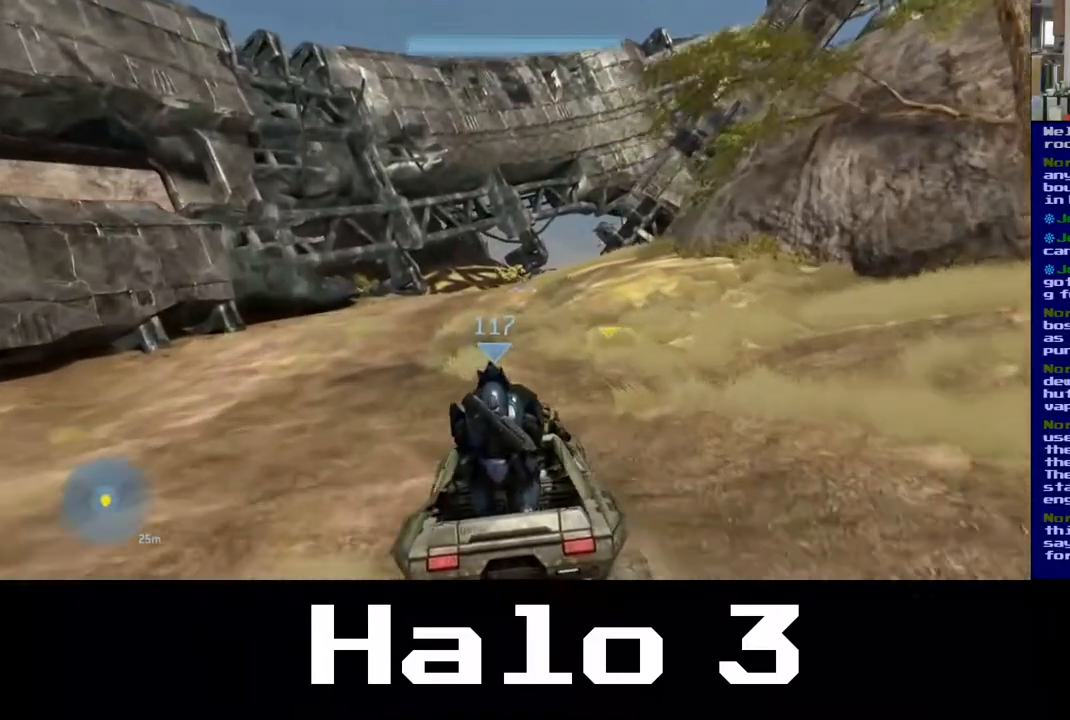
{"dt_ms": 500, "buttons": [], "left_stick": "up", "right_stick": "center", "events": []}
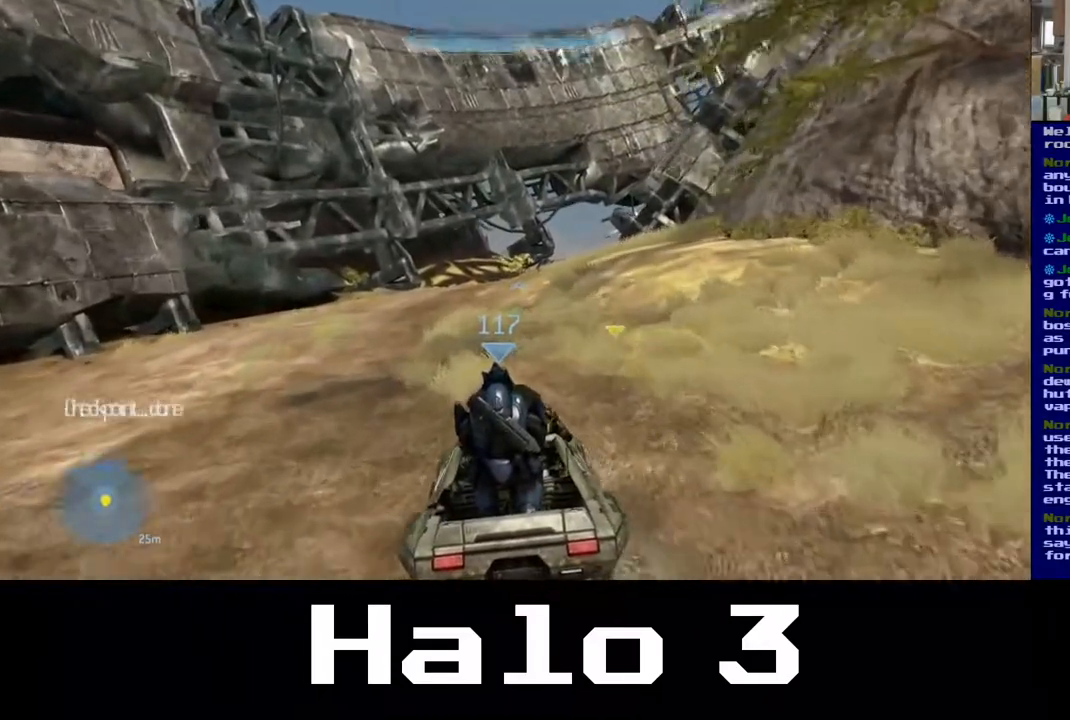
{"dt_ms": 1000, "buttons": ["R2"], "left_stick": "up", "right_stick": "down"}
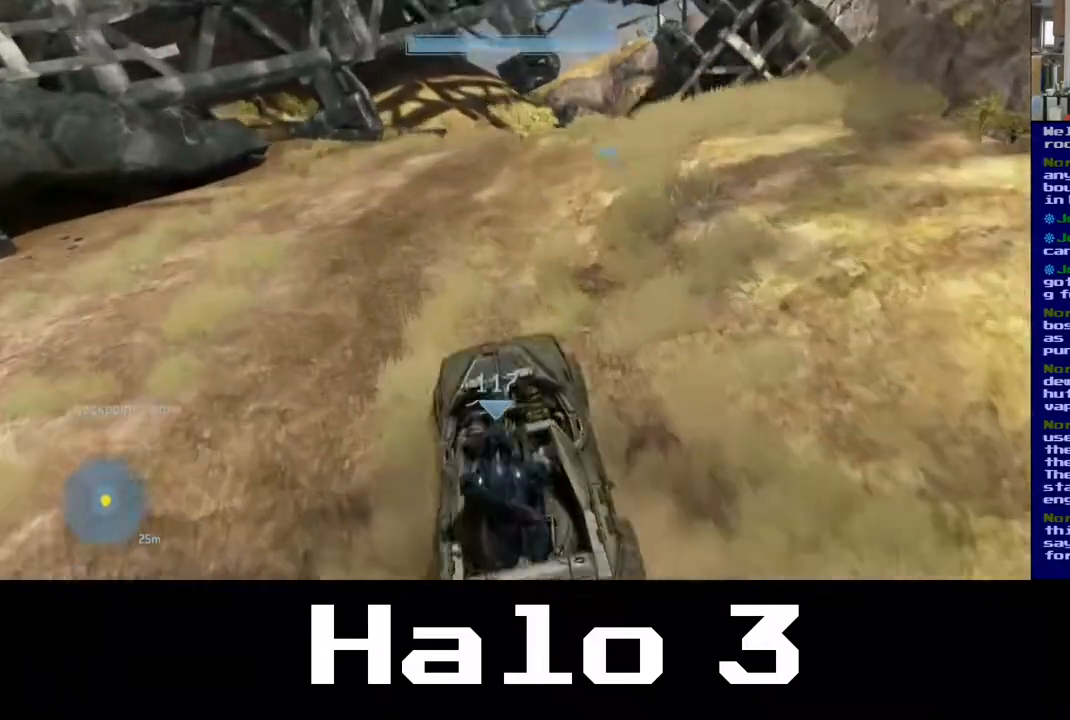
{"dt_ms": 500, "buttons": [], "left_stick": "up", "right_stick": "center", "events": [[250, "R2", "up"], [333, "right_stick", "center"]]}
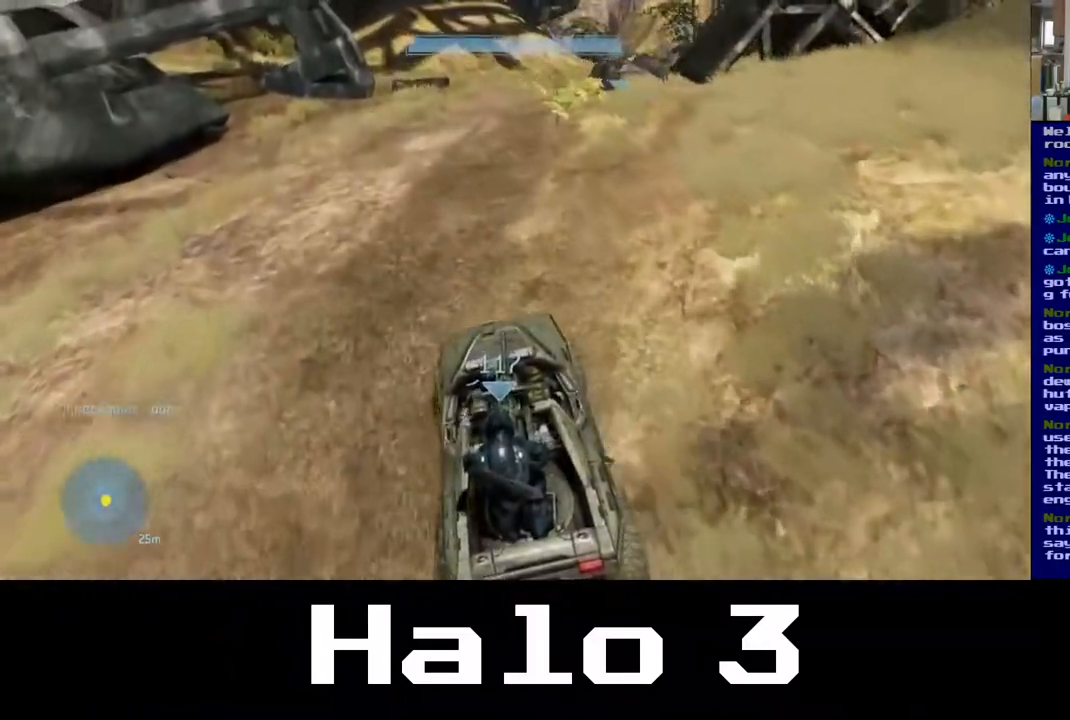
{"dt_ms": 500, "buttons": [], "left_stick": "up", "right_stick": "down-right", "events": [[50, "right_stick", "down-right"]]}
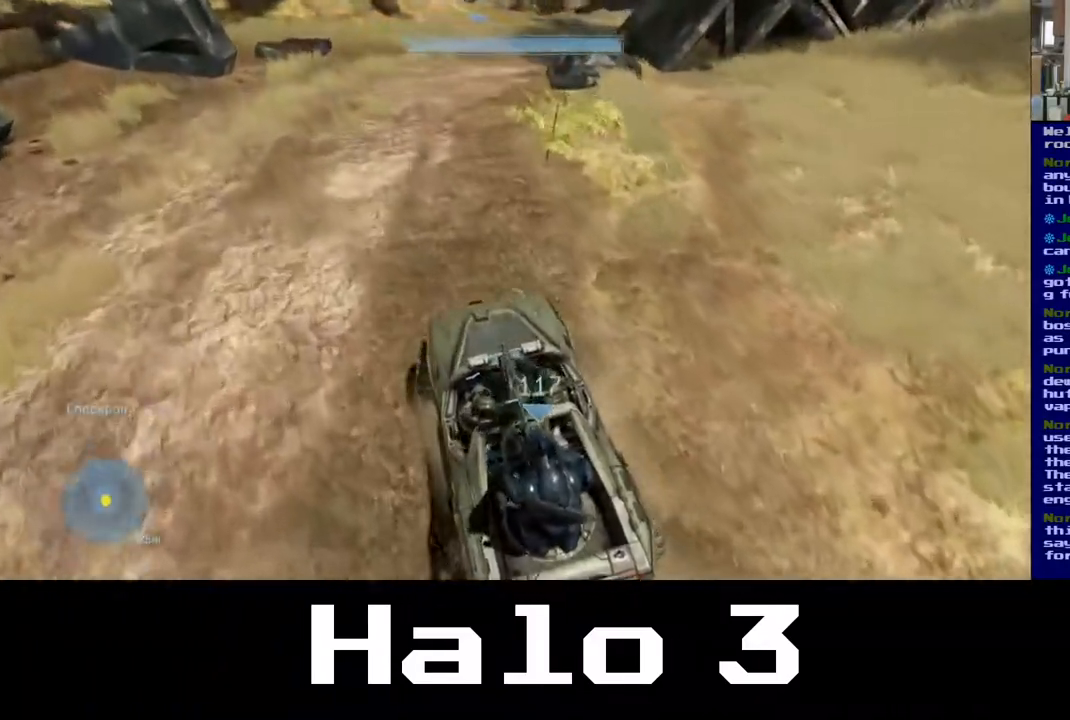
{"dt_ms": 500, "buttons": [], "left_stick": "up", "right_stick": "up", "events": [[317, "right_stick", "center"], [450, "right_stick", "up"]]}
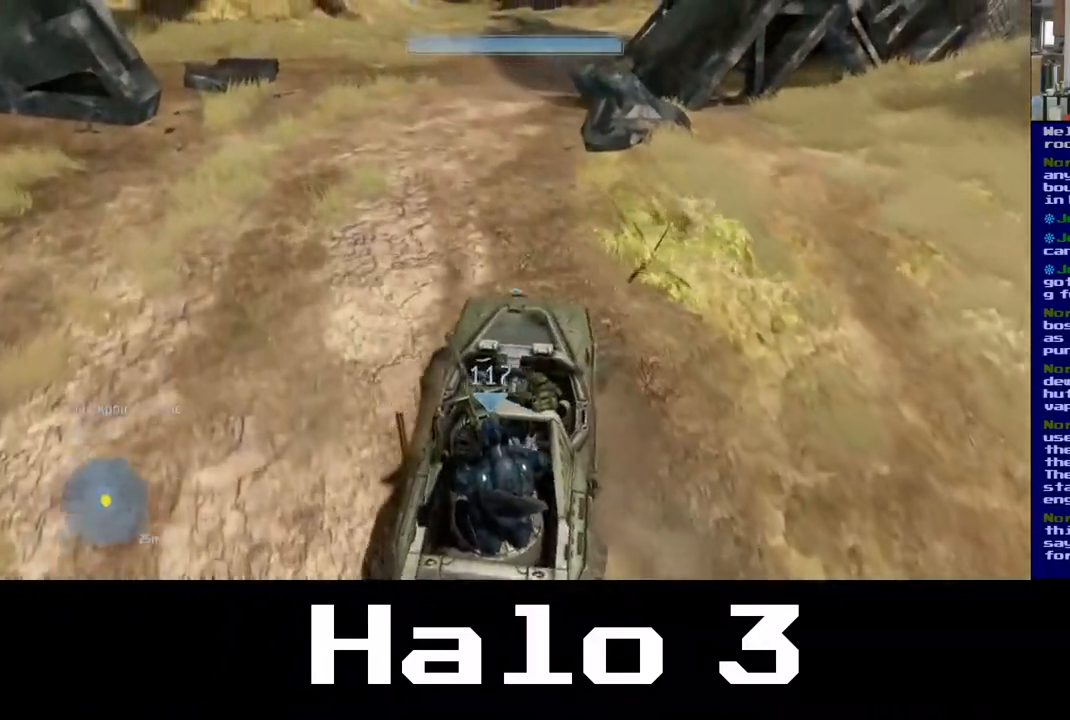
{"dt_ms": 500, "buttons": [], "left_stick": "up", "right_stick": "up", "events": []}
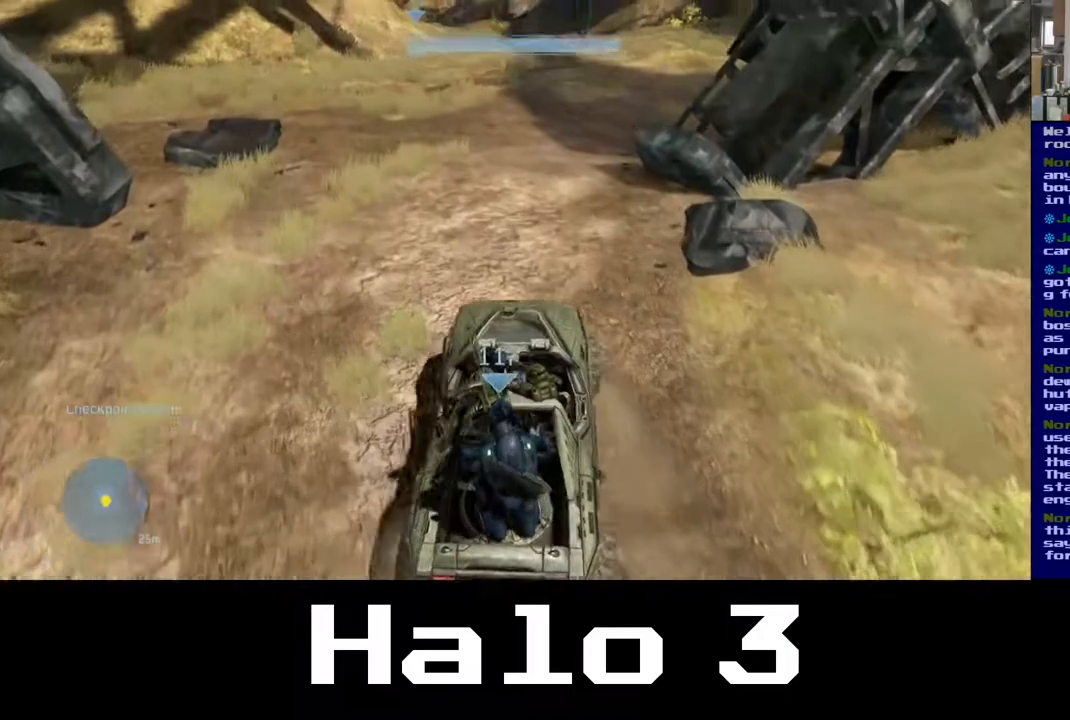
{"dt_ms": 500, "buttons": ["R2"], "left_stick": "up", "right_stick": "up-right", "events": [[133, "R2", "down"], [433, "right_stick", "up-right"]]}
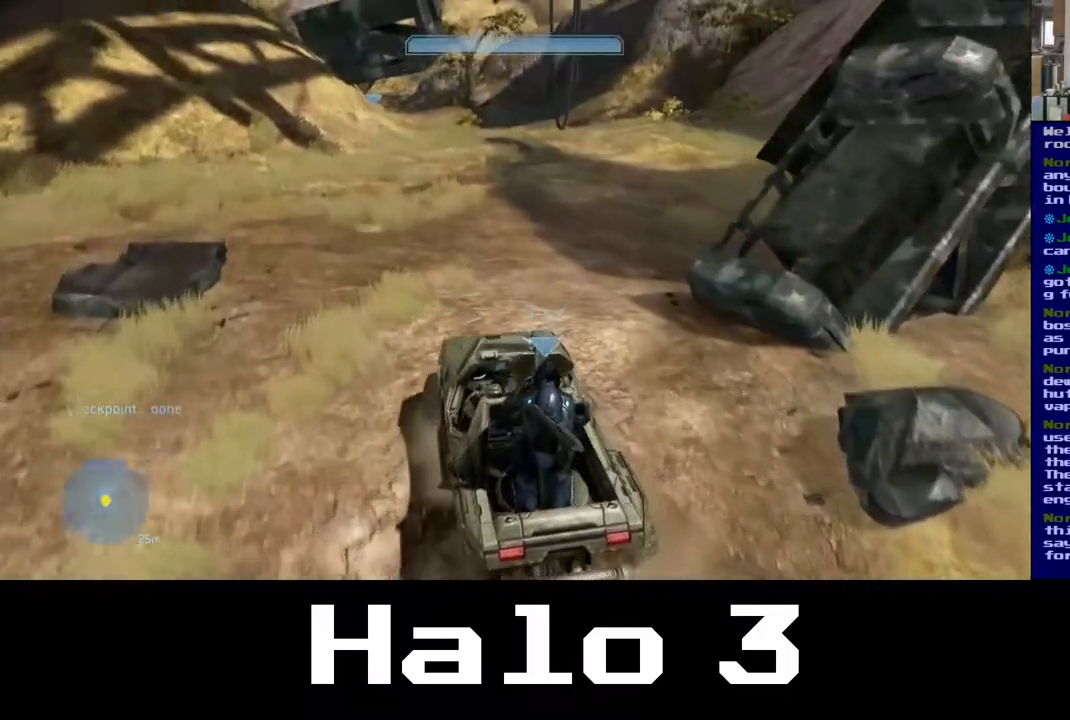
{"dt_ms": 500, "buttons": ["R2"], "left_stick": "up", "right_stick": "up-right", "events": []}
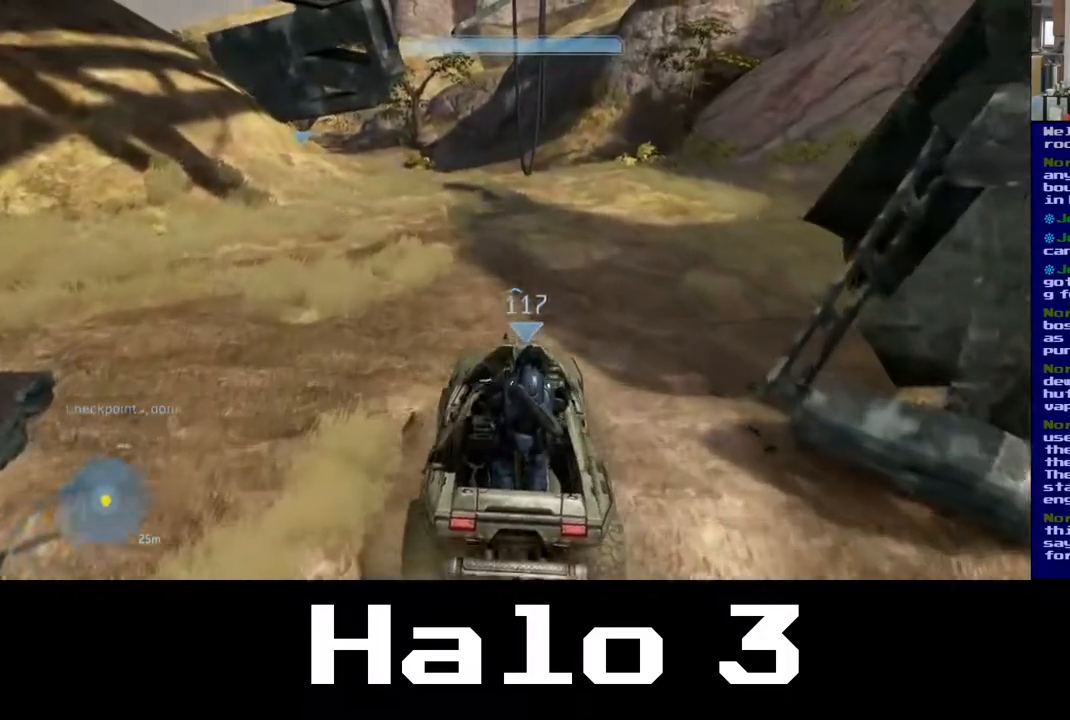
{"dt_ms": 500, "buttons": [], "left_stick": "up", "right_stick": "center", "events": [[133, "R2", "up"], [150, "right_stick", "center"], [300, "R2", "down"], [450, "R2", "up"]]}
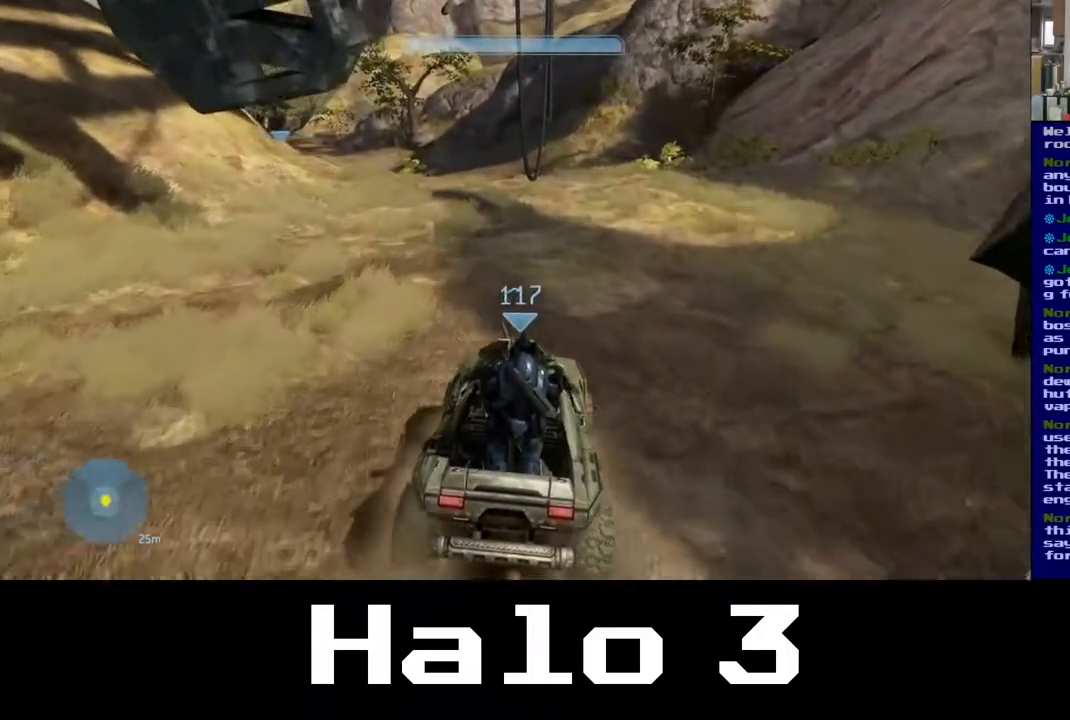
{"dt_ms": 500, "buttons": [], "left_stick": "up", "right_stick": "center", "events": [[50, "R2", "down"], [133, "right_stick", "left"], [200, "R2", "up"], [300, "R2", "down"], [317, "right_stick", "center"], [450, "R2", "up"]]}
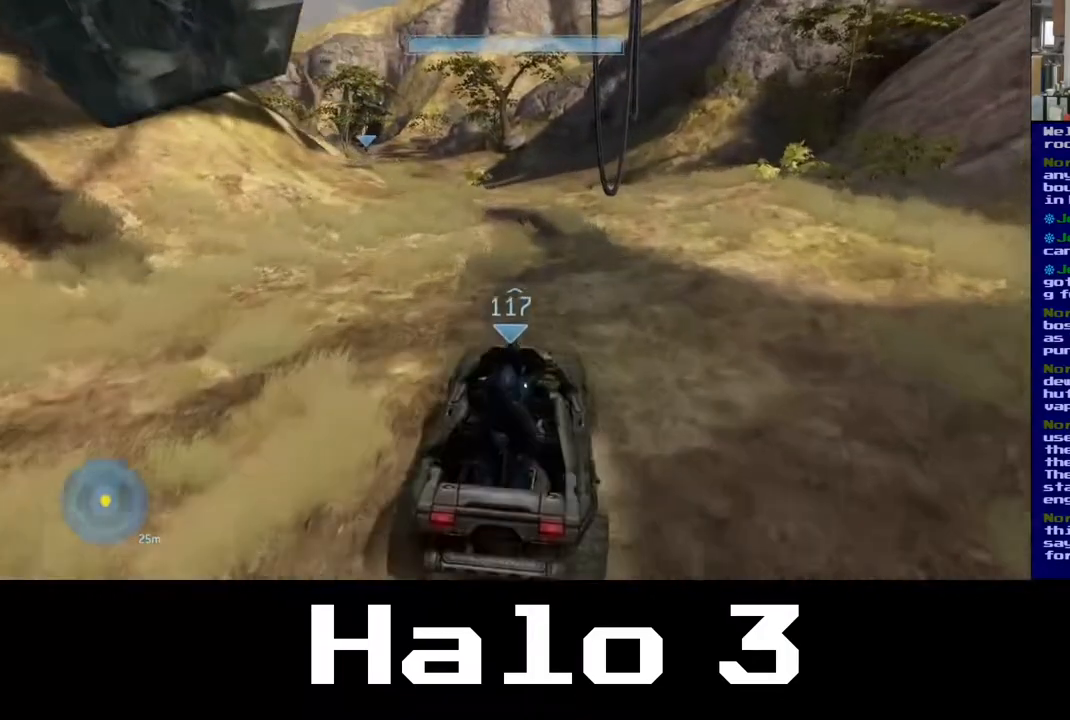
{"dt_ms": 500, "buttons": [], "left_stick": "up", "right_stick": "center", "events": [[250, "R2", "down"], [433, "R2", "up"]]}
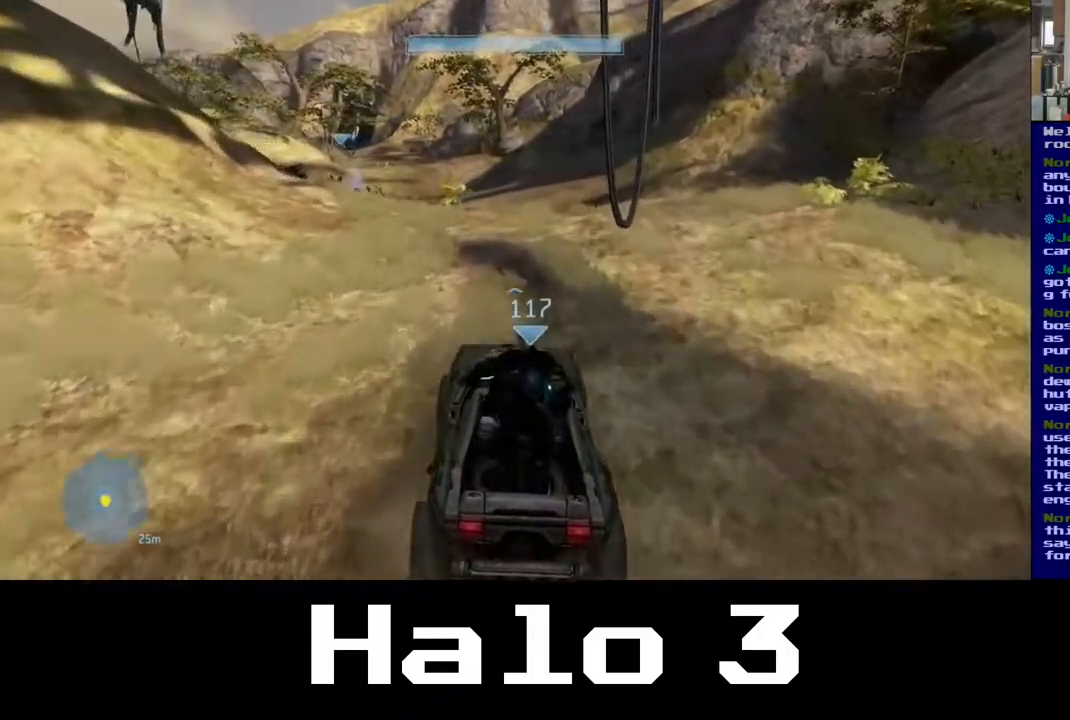
{"dt_ms": 500, "buttons": ["R2"], "left_stick": "up", "right_stick": "center"}
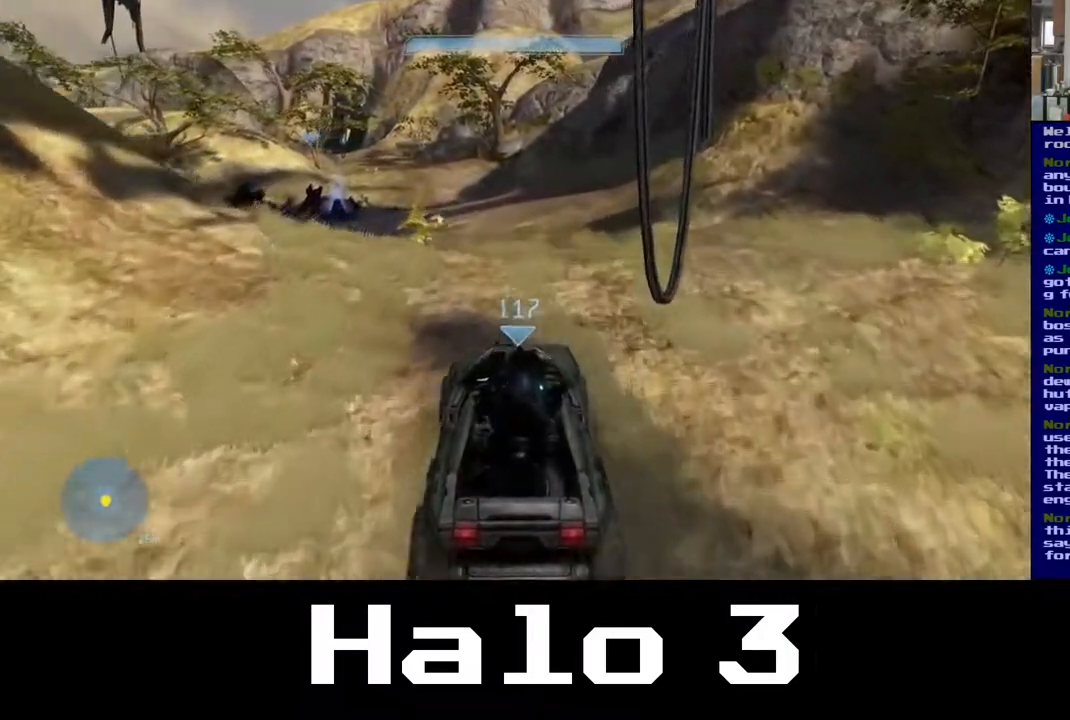
{"dt_ms": 500, "buttons": [], "left_stick": "up-left", "right_stick": "up-left", "events": [[117, "R2", "up"], [233, "left_stick", "up-left"], [267, "right_stick", "left"], [317, "R2", "down"], [383, "right_stick", "up-left"], [483, "R2", "up"]]}
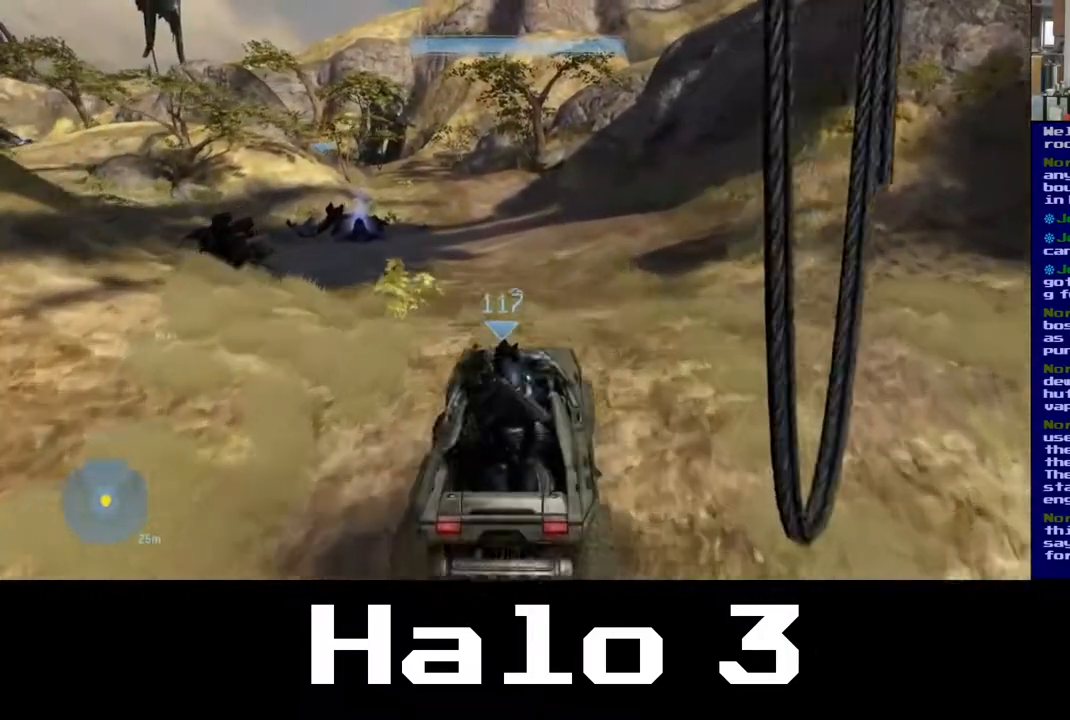
{"dt_ms": 500, "buttons": [], "left_stick": "up-left", "right_stick": "up-left", "events": [[117, "R2", "down"], [267, "R2", "up"]]}
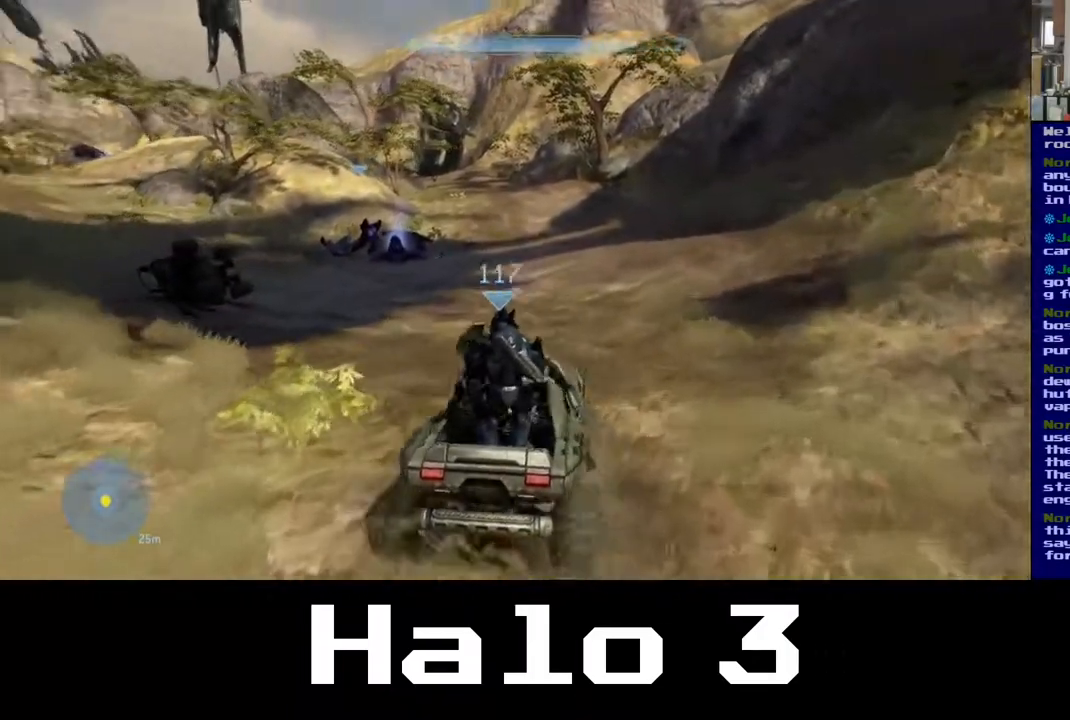
{"dt_ms": 500, "buttons": [], "left_stick": "up-left", "right_stick": "center", "events": [[133, "R2", "down"], [333, "R2", "up"], [333, "right_stick", "center"]]}
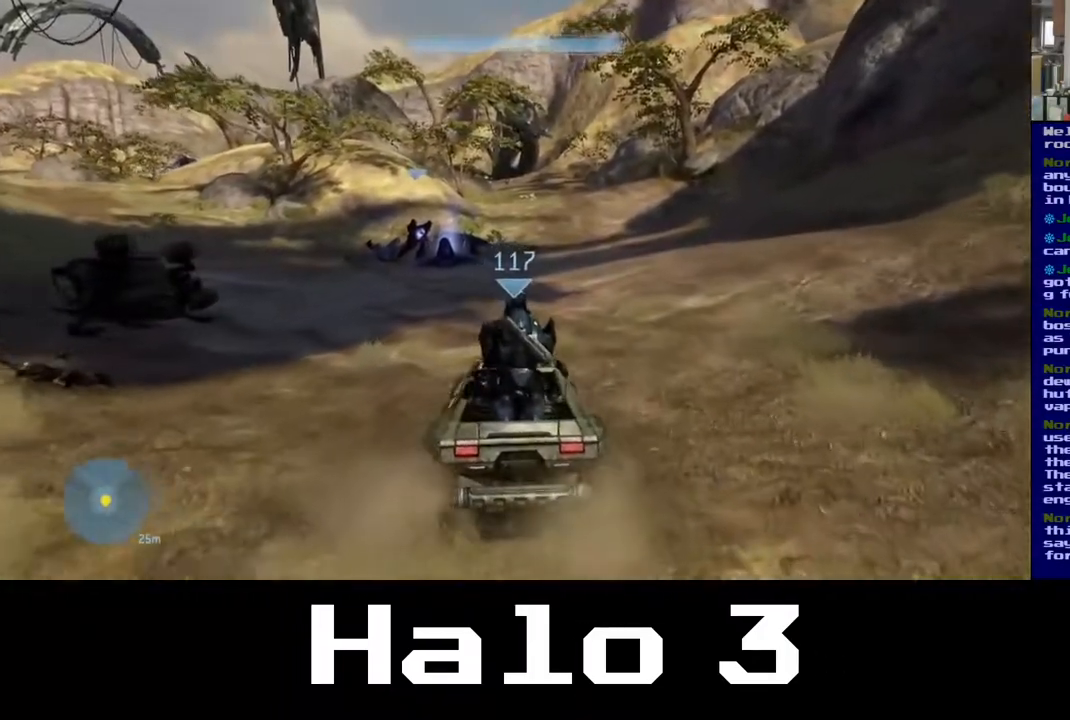
{"dt_ms": 500, "buttons": [], "left_stick": "up-left", "right_stick": "up-left", "events": [[183, "right_stick", "left"], [483, "right_stick", "up-left"]]}
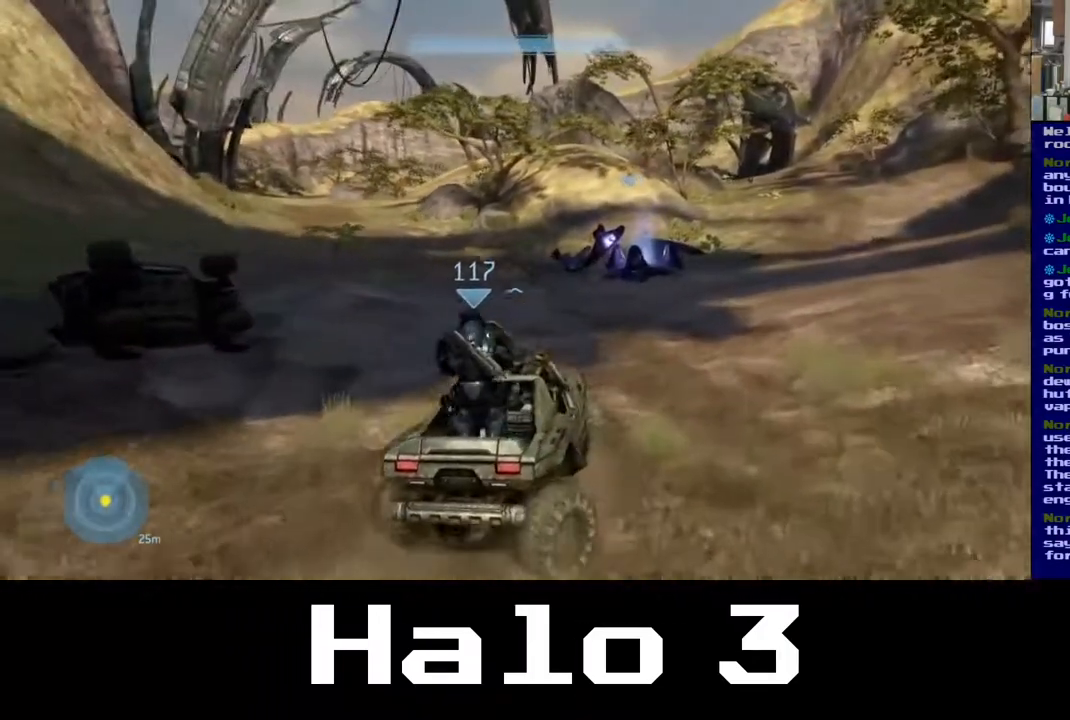
{"dt_ms": 500, "buttons": [], "left_stick": "up-left", "right_stick": "up-left", "events": []}
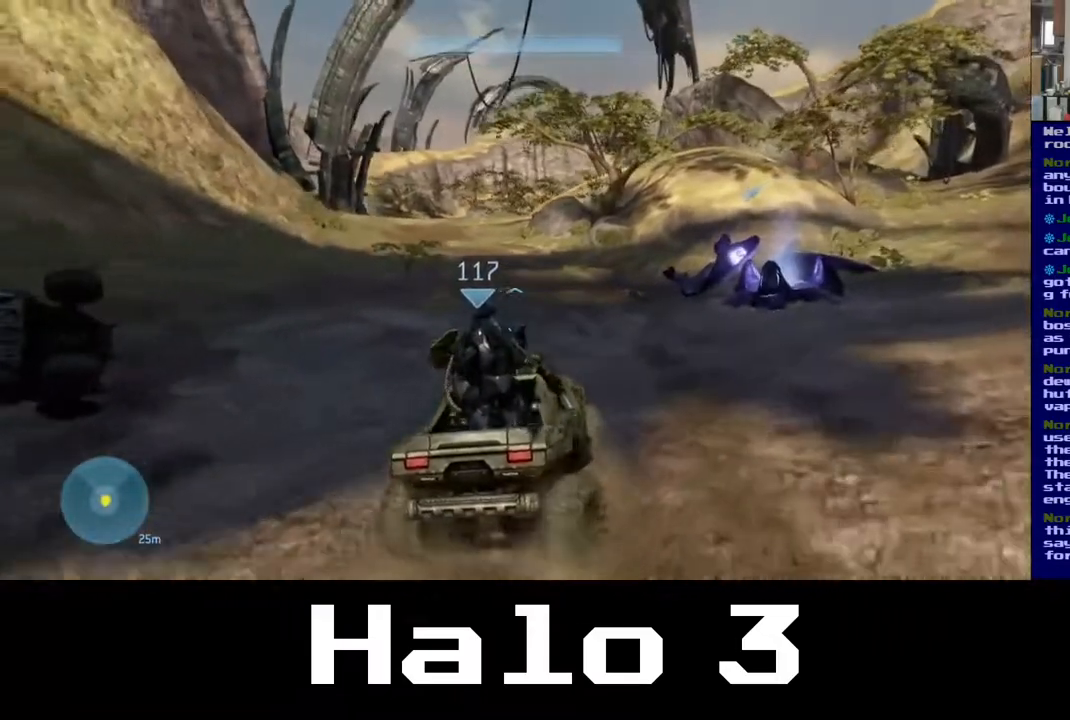
{"dt_ms": 500, "buttons": [], "left_stick": "up", "right_stick": "left", "events": [[117, "left_stick", "up"], [117, "right_stick", "center"], [400, "right_stick", "left"]]}
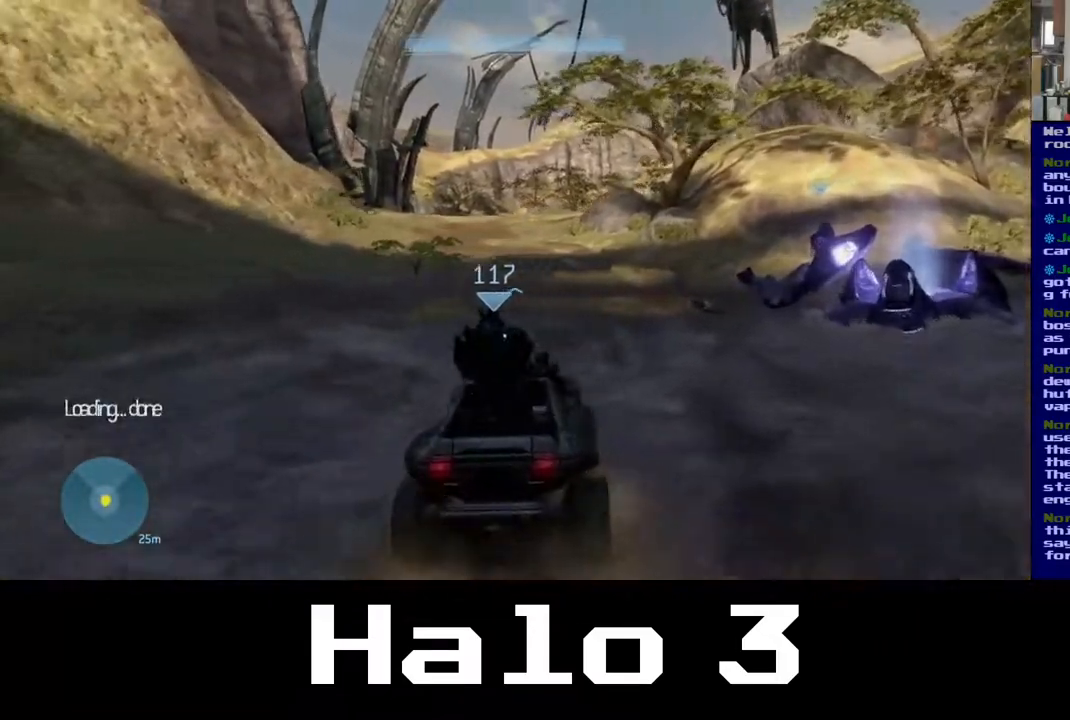
{"dt_ms": 500, "buttons": [], "left_stick": "up", "right_stick": "center", "events": [[183, "right_stick", "center"]]}
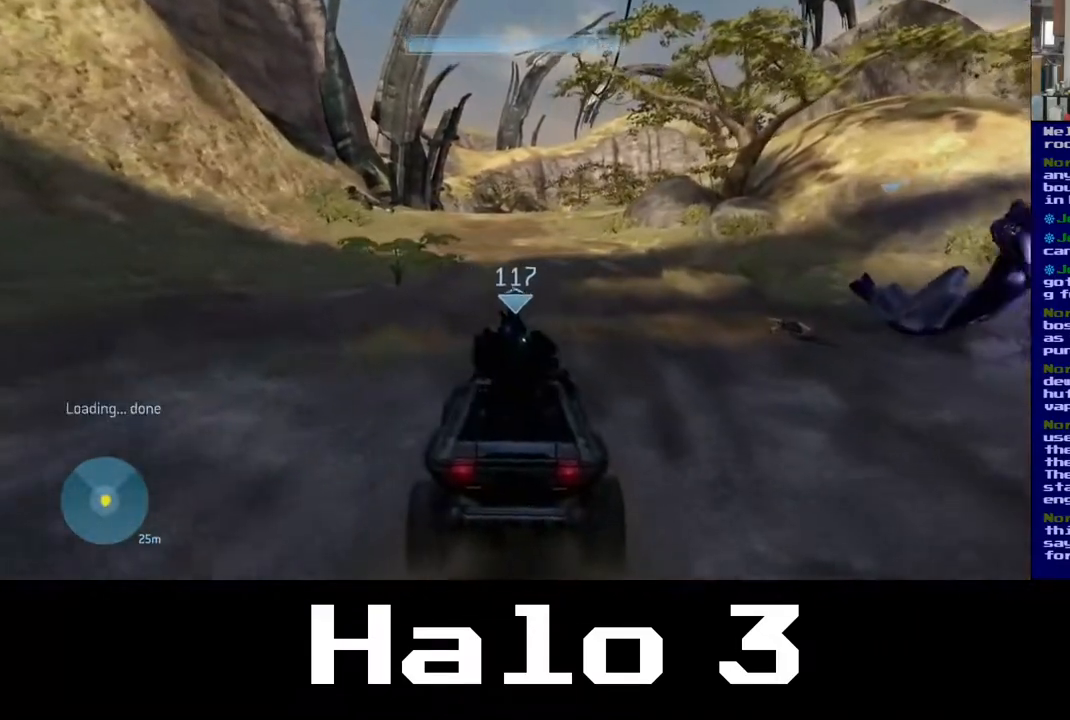
{"dt_ms": 500, "buttons": [], "left_stick": "up", "right_stick": "center", "events": []}